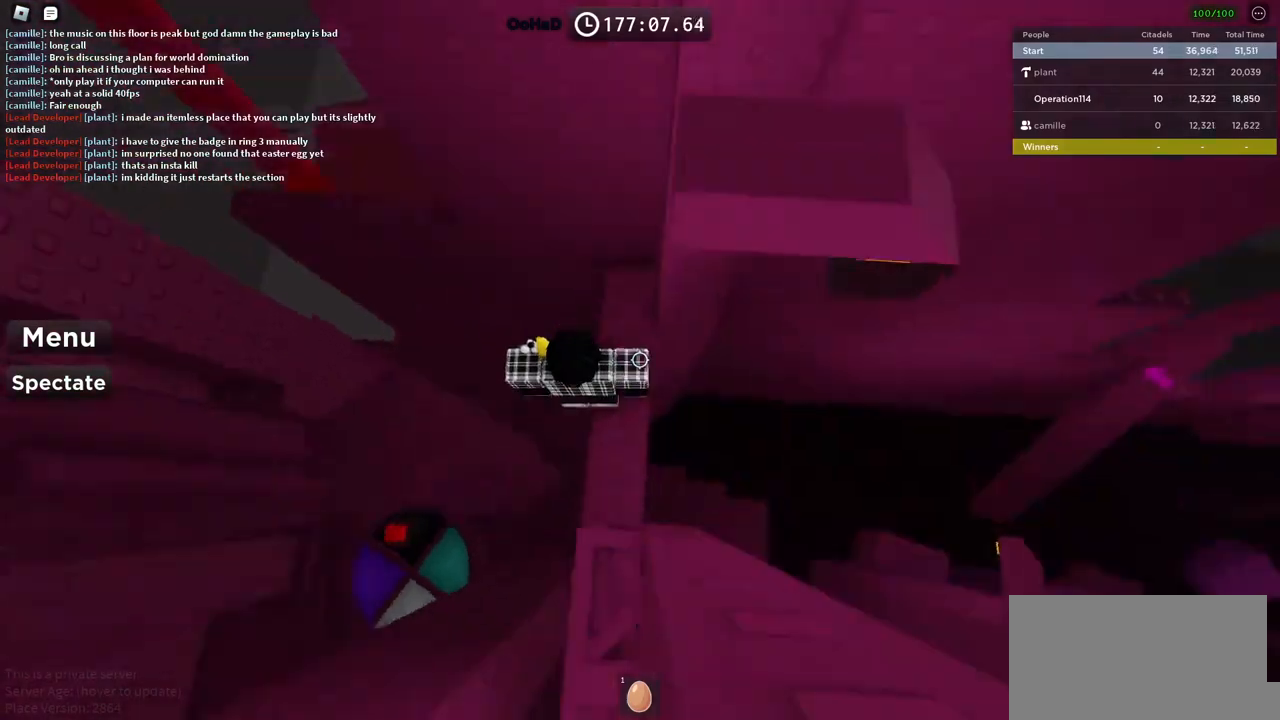
Gameplay with keyboard; each line is a JSON object with the keys held at the frame after it. "events" lists presses ("down") and releases ("up") of "a", "ctrl", "d", "e", "f", "q", "r", "s", "shift", "space", "tab" and "w" between this image and that frame as [ms after this image, input, new state], when the widget could be followed in between. No other keys are recorded. Mouse input is not recorded.
{"keys": [], "events": [[34, "a", "down"], [67, "space", "down"], [284, "space", "up"], [384, "a", "up"]]}
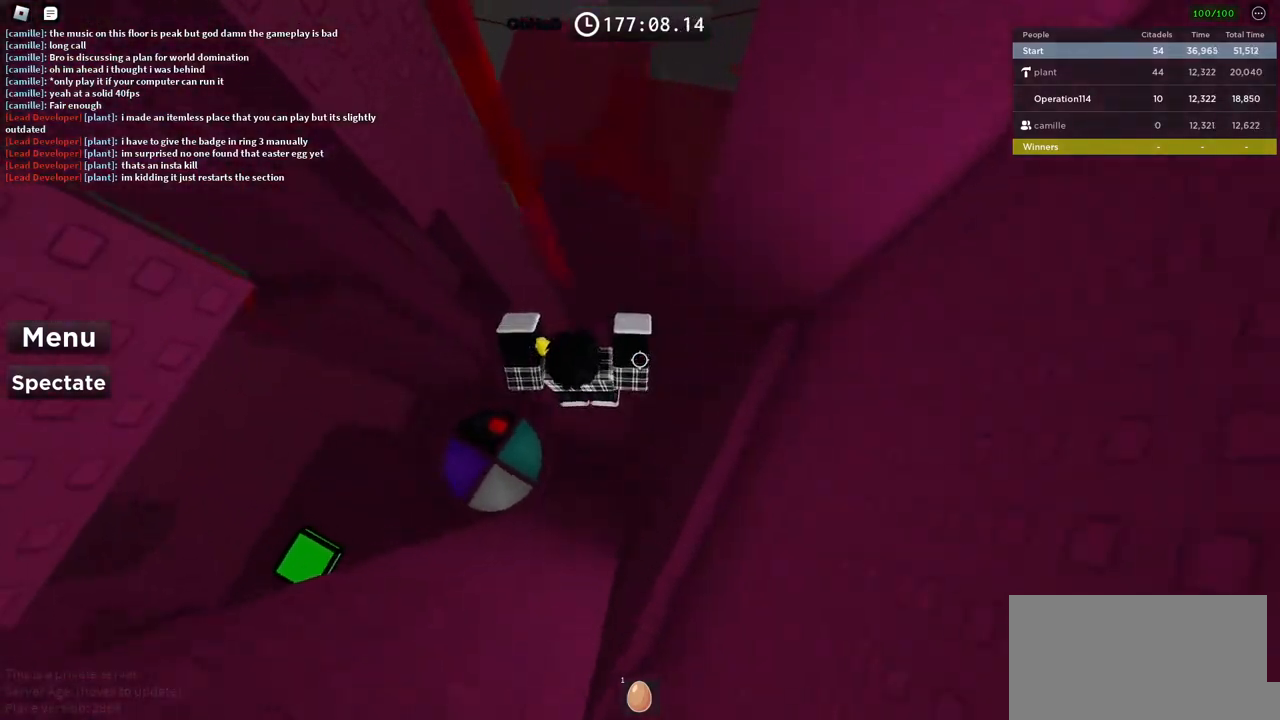
{"keys": ["a", "w"], "events": [[167, "a", "down"], [300, "space", "down"], [467, "space", "up"], [467, "w", "down"]]}
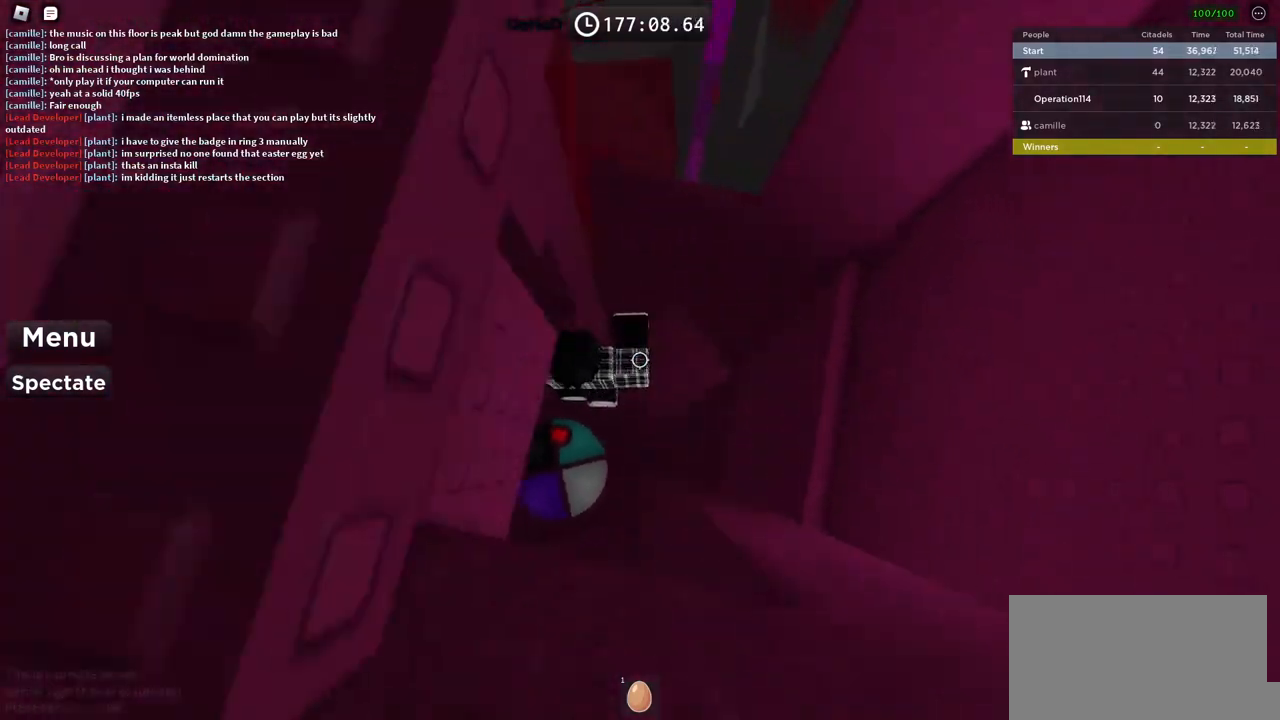
{"keys": ["w"], "events": [[184, "a", "up"]]}
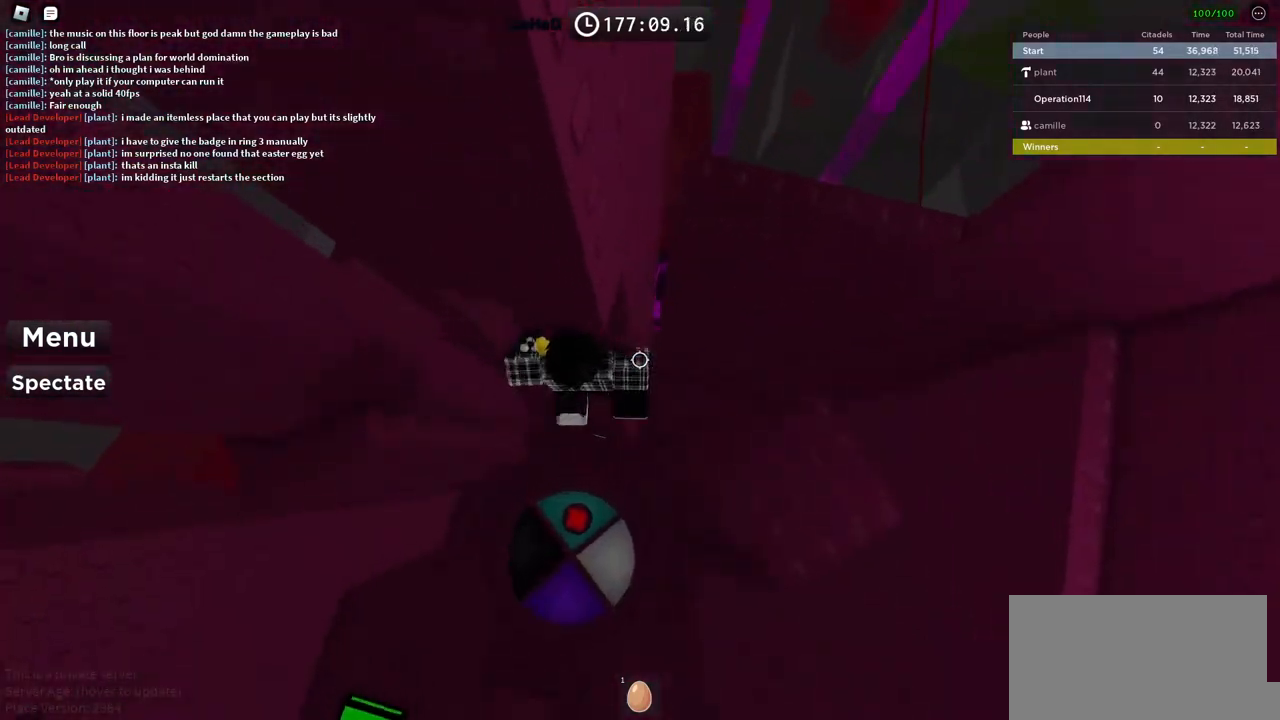
{"keys": ["a"], "events": [[67, "w", "up"], [117, "a", "down"], [217, "space", "down"], [350, "space", "up"]]}
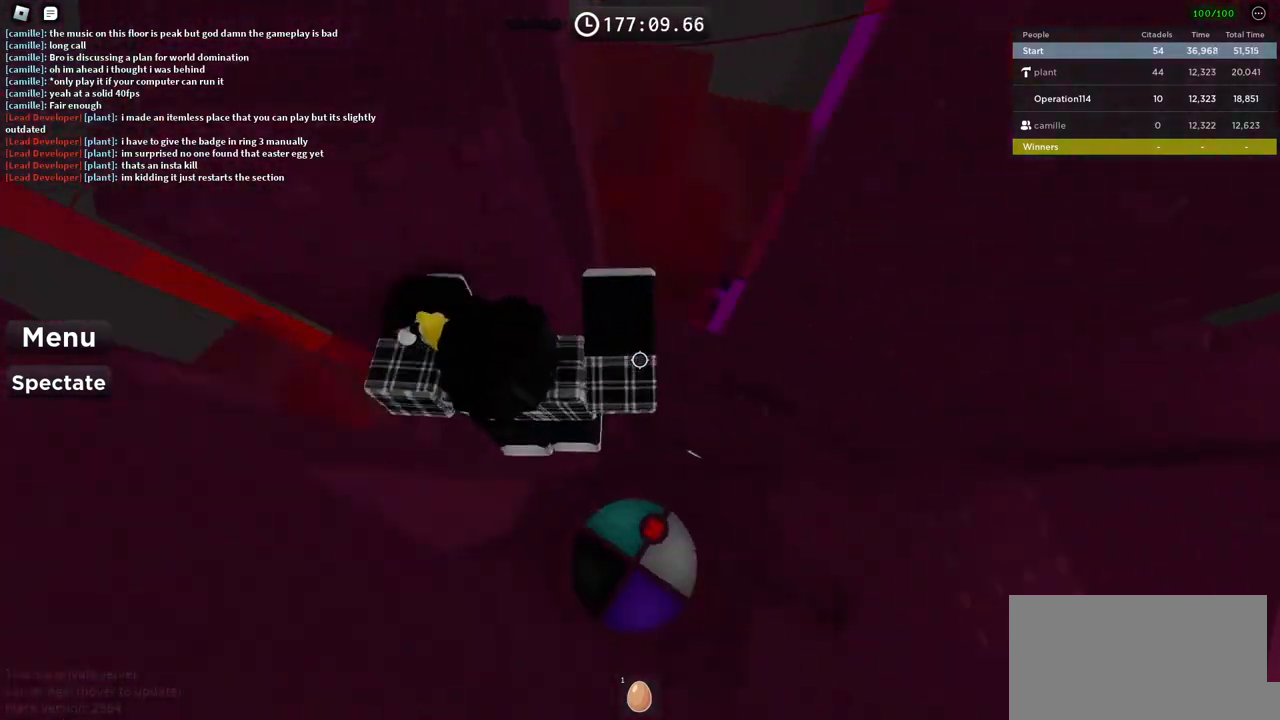
{"keys": [], "events": [[50, "w", "down"], [350, "w", "up"], [367, "a", "up"]]}
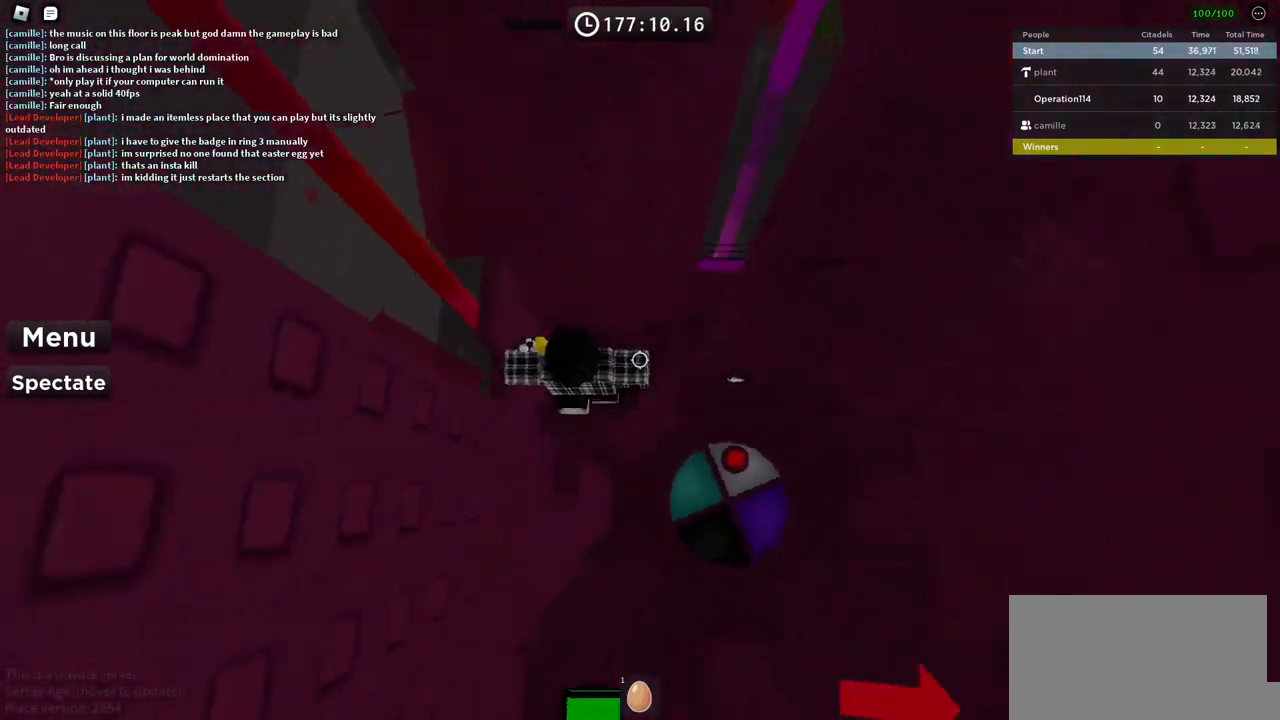
{"keys": [], "events": [[17, "a", "down"], [34, "w", "down"], [150, "a", "up"], [167, "w", "up"]]}
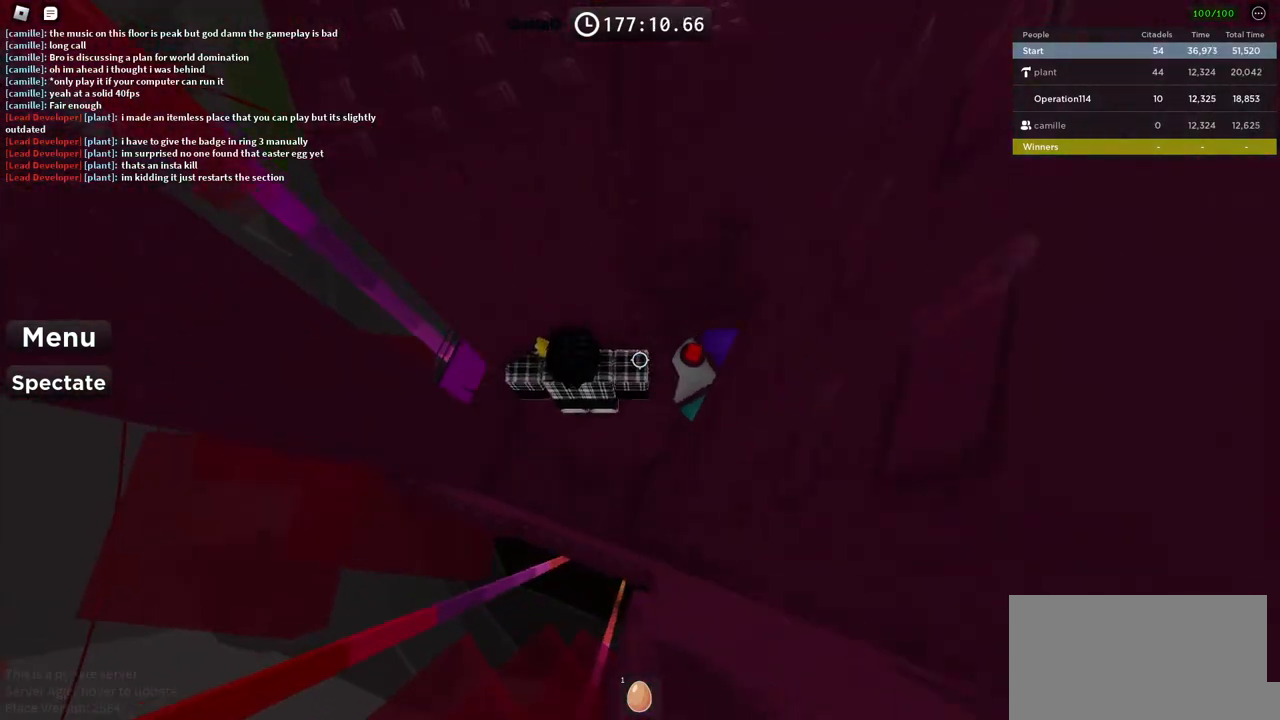
{"keys": [], "events": []}
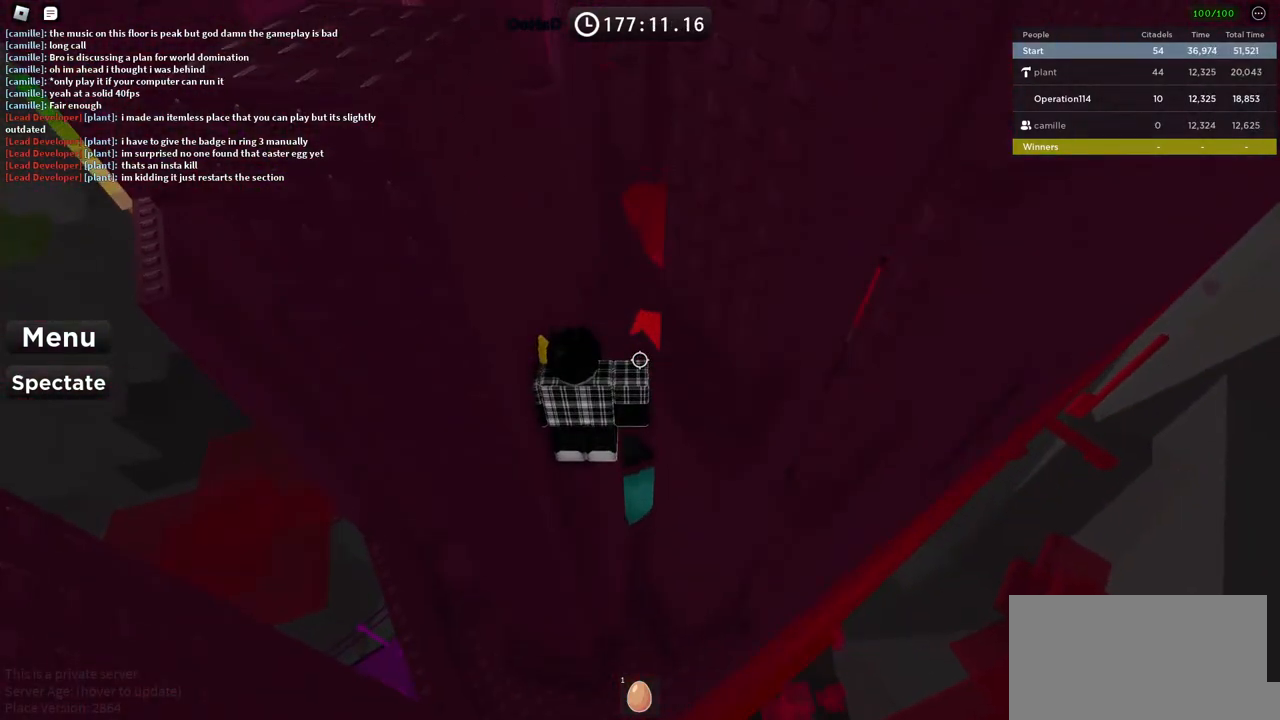
{"keys": [], "events": []}
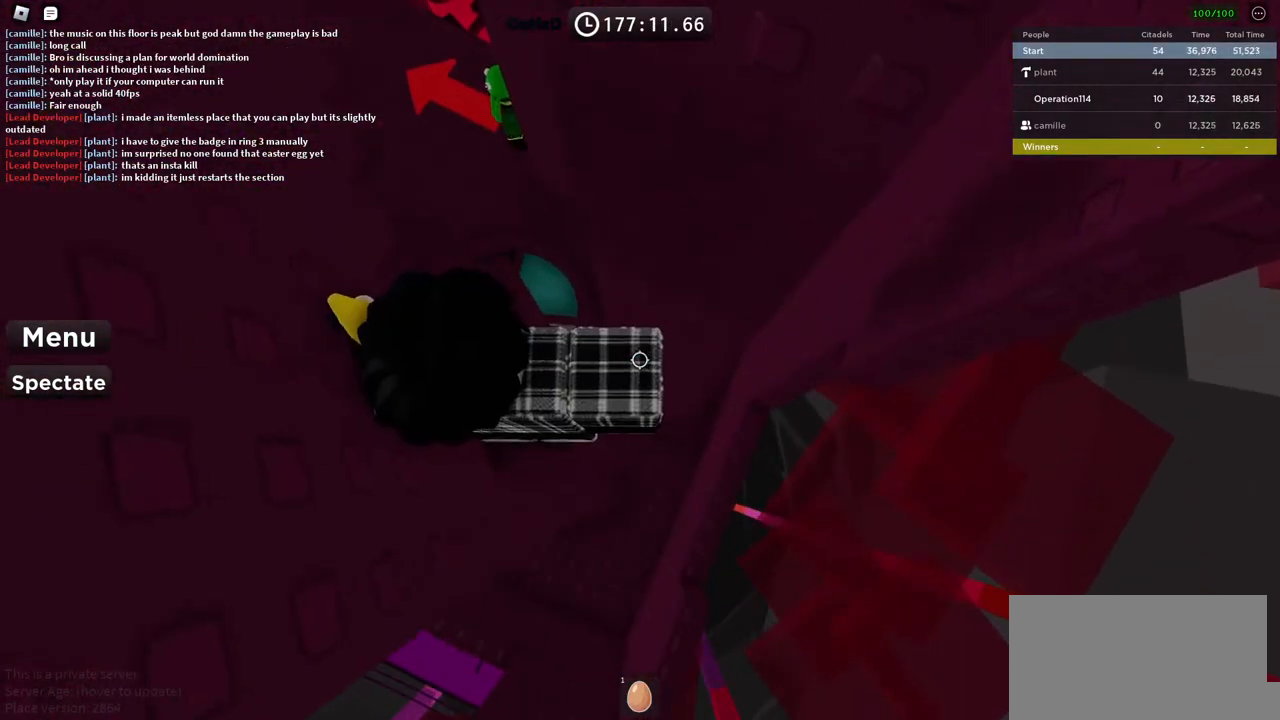
{"keys": ["d"], "events": [[17, "d", "down"], [150, "space", "down"], [284, "space", "up"]]}
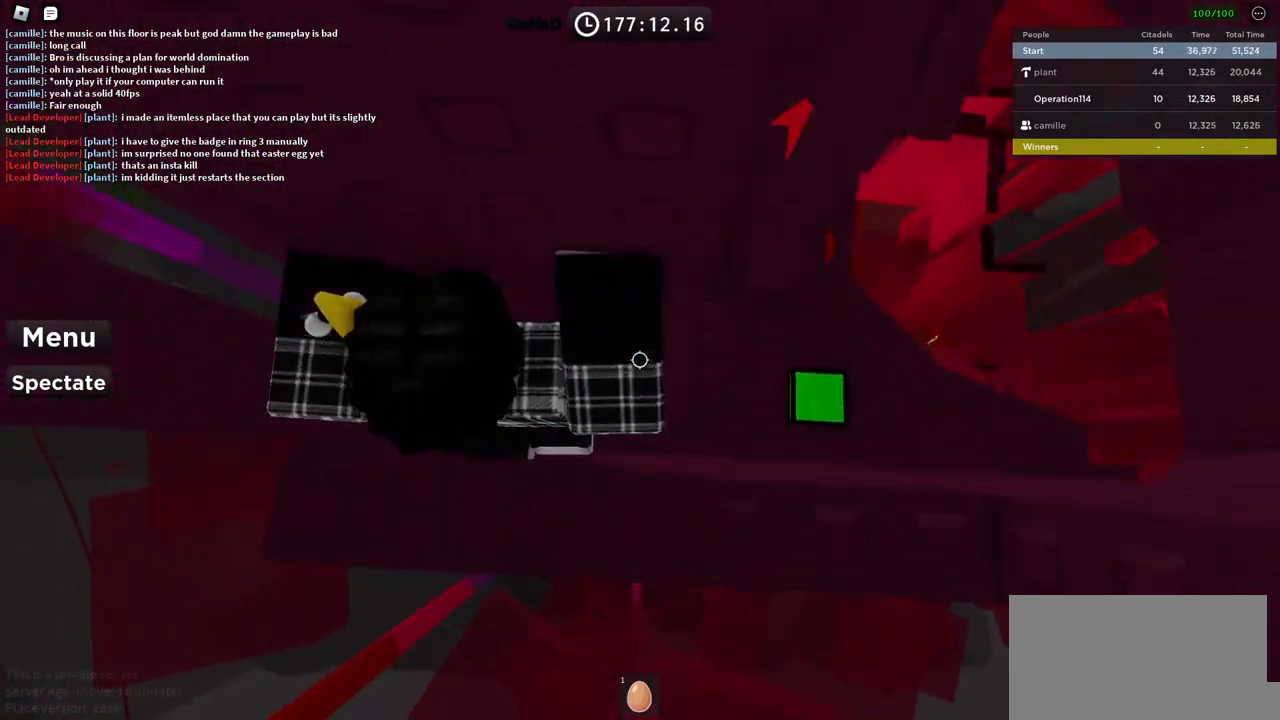
{"keys": [], "events": [[267, "d", "up"]]}
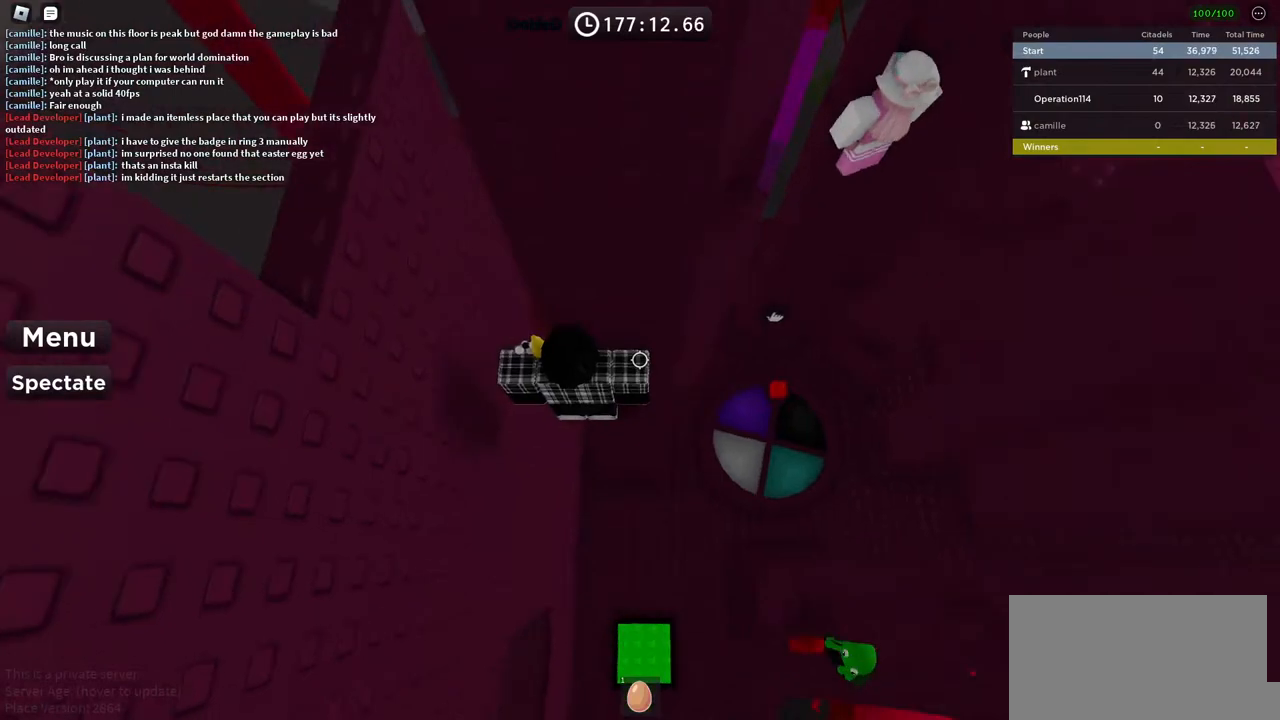
{"keys": [], "events": [[234, "space", "down"], [367, "space", "up"]]}
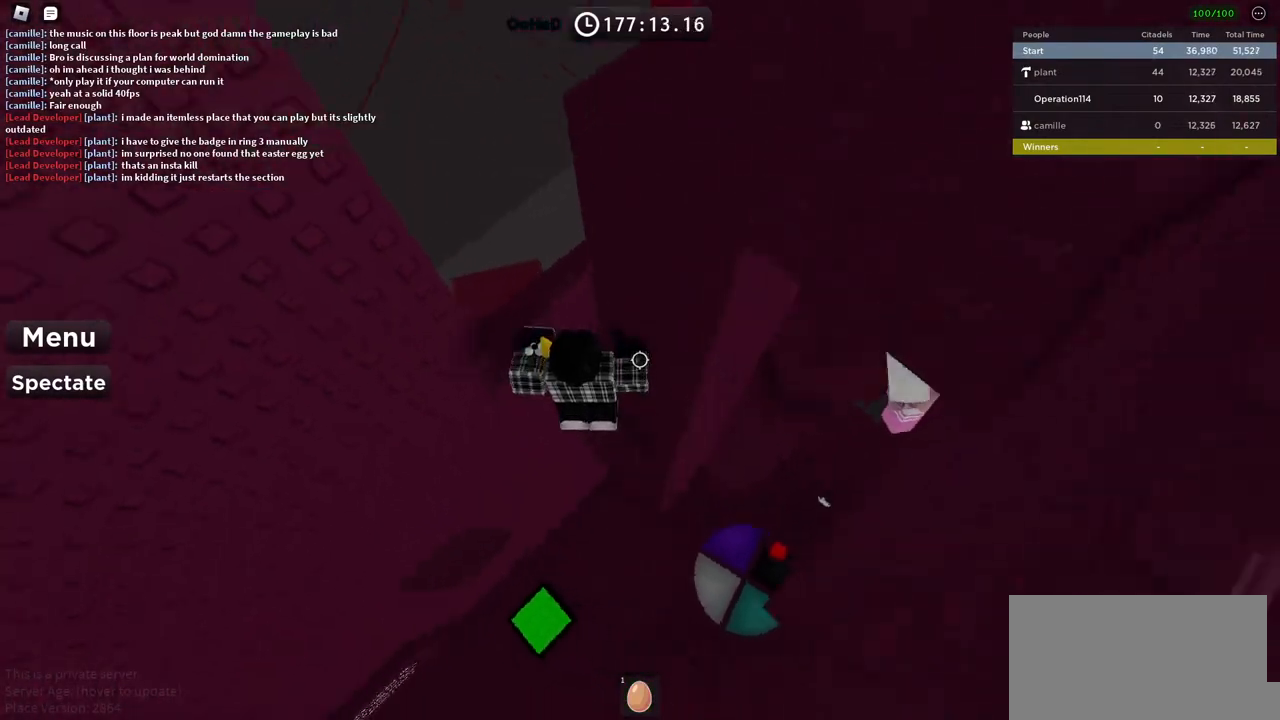
{"keys": [], "events": []}
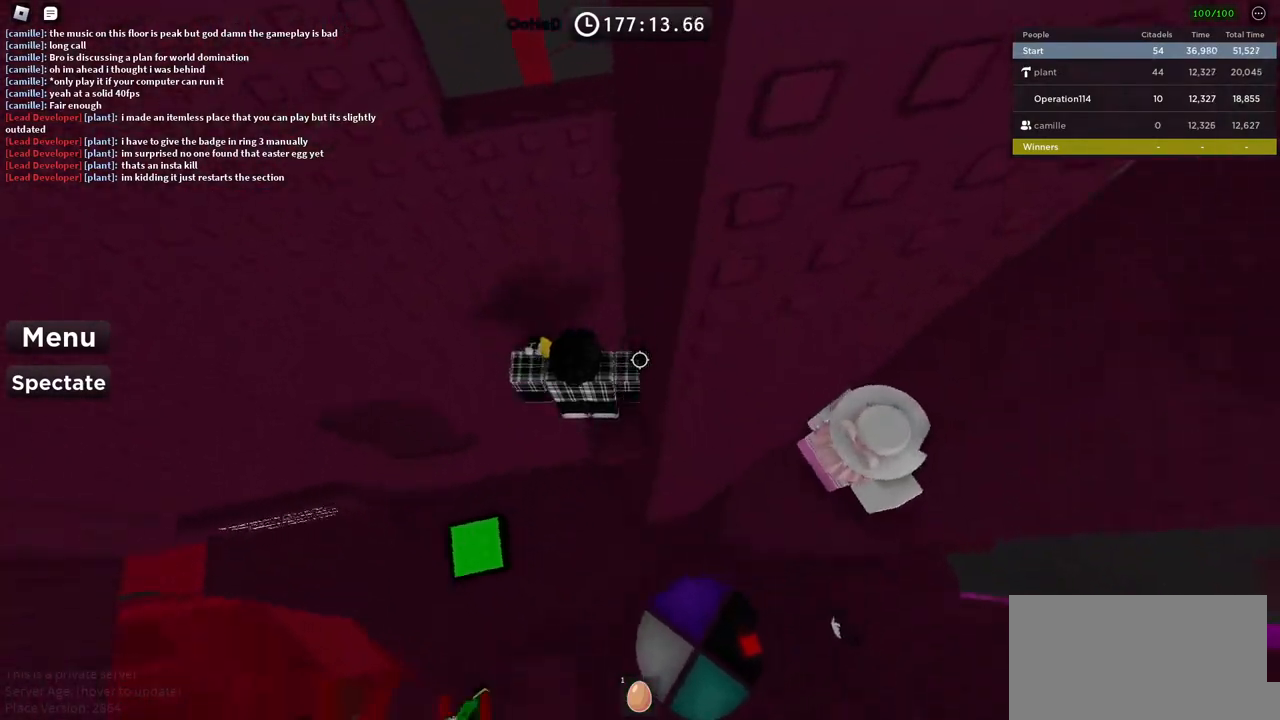
{"keys": [], "events": [[250, "space", "down"], [384, "space", "up"]]}
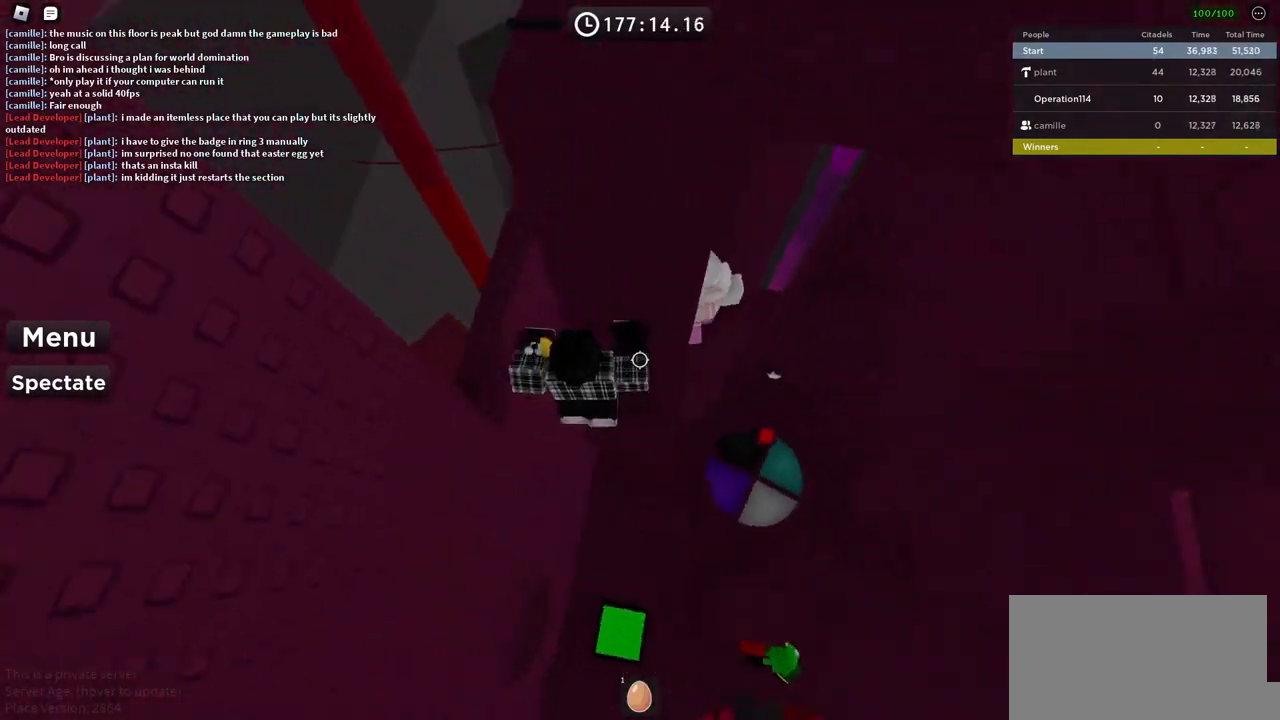
{"keys": ["d"], "events": [[450, "d", "down"]]}
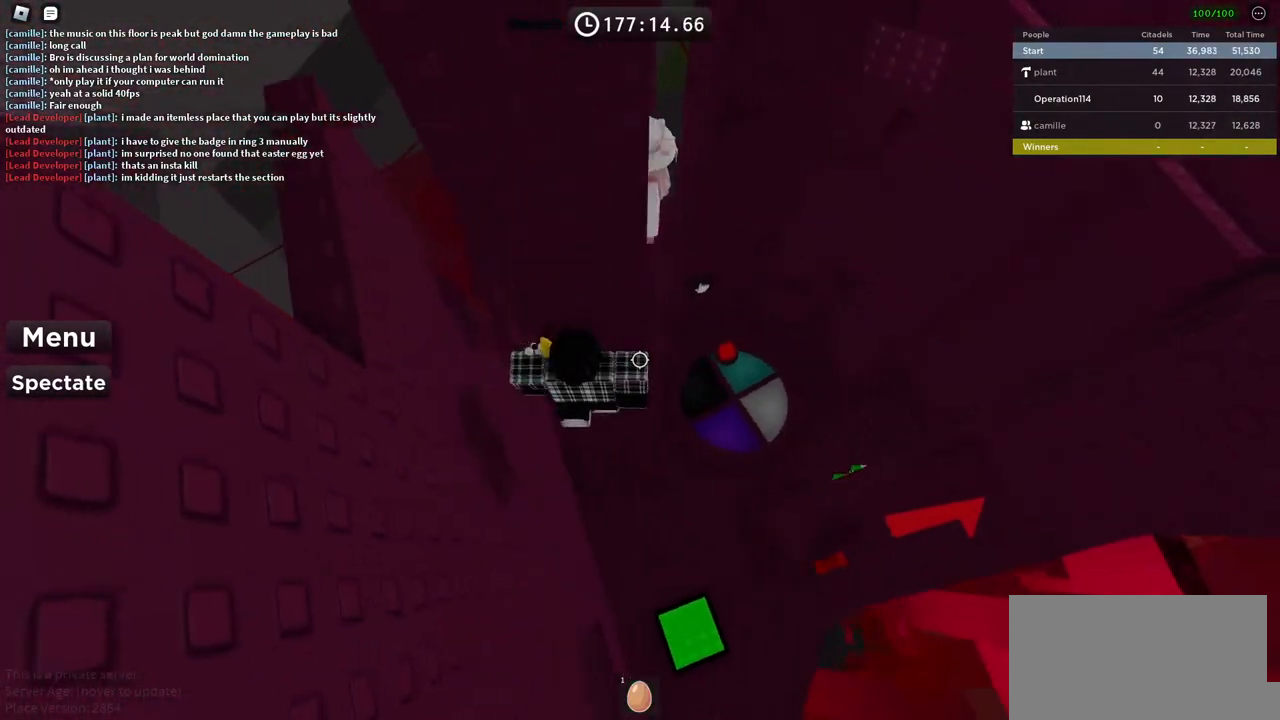
{"keys": ["d", "space"], "events": [[17, "d", "up"], [300, "d", "down"], [417, "space", "down"]]}
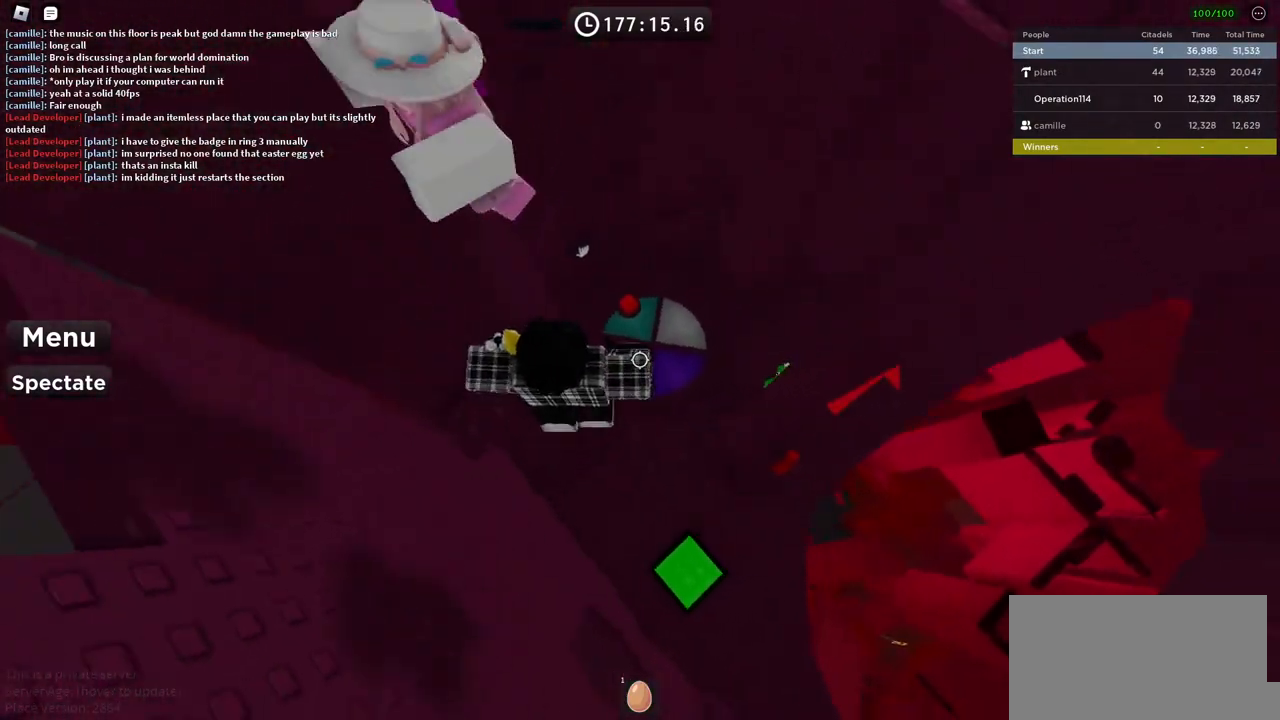
{"keys": [], "events": [[67, "space", "up"], [350, "w", "down"], [484, "d", "up"], [484, "w", "up"]]}
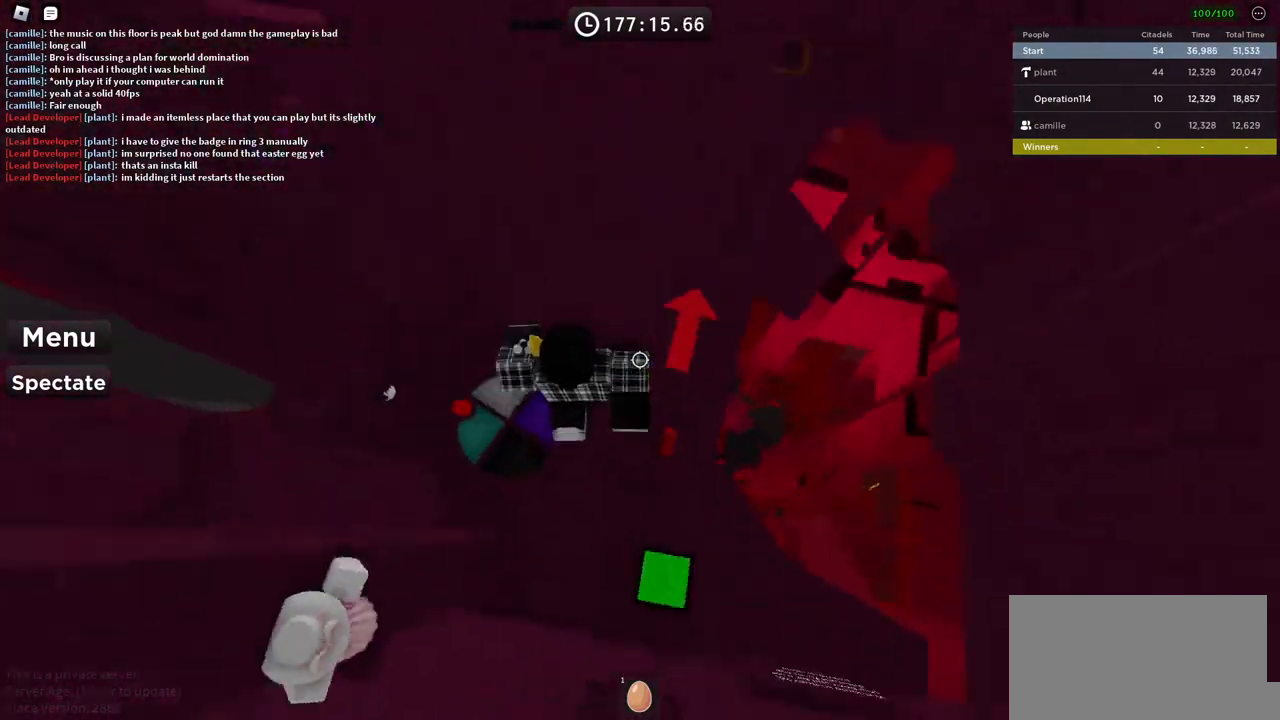
{"keys": ["d"], "events": [[134, "d", "down"], [267, "space", "down"], [384, "space", "up"]]}
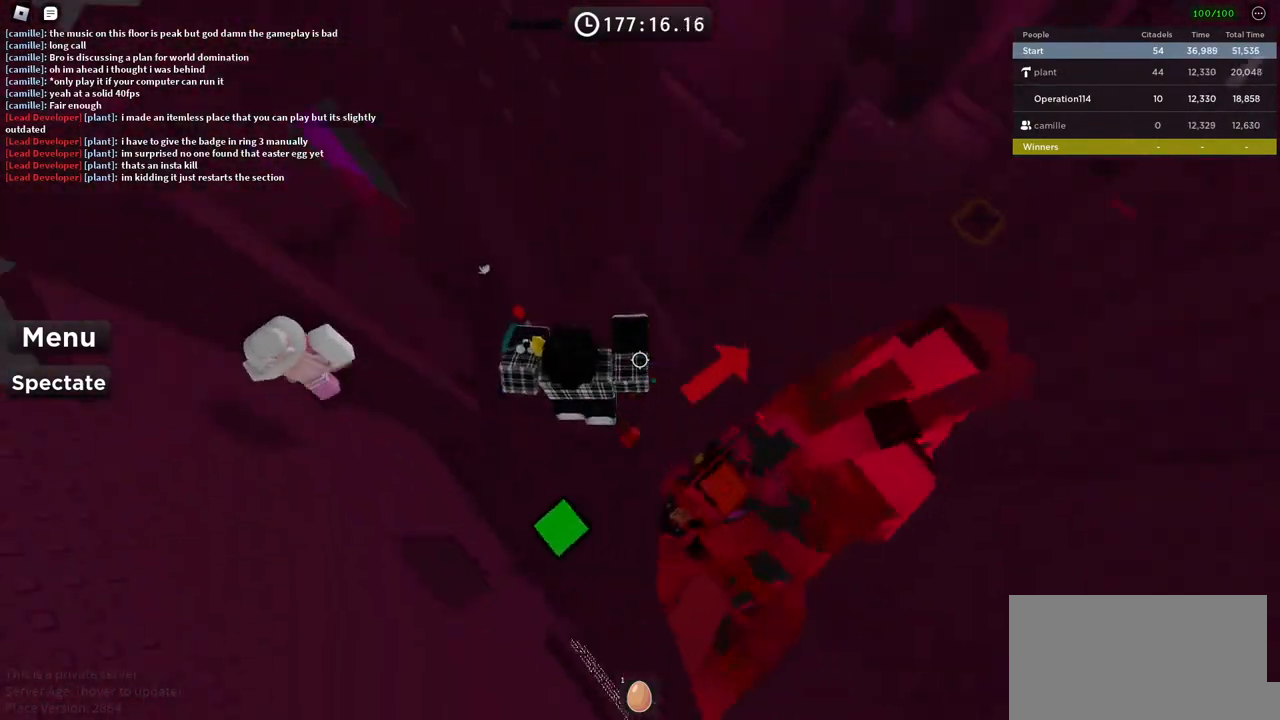
{"keys": [], "events": [[17, "w", "down"], [300, "d", "up"], [334, "w", "up"]]}
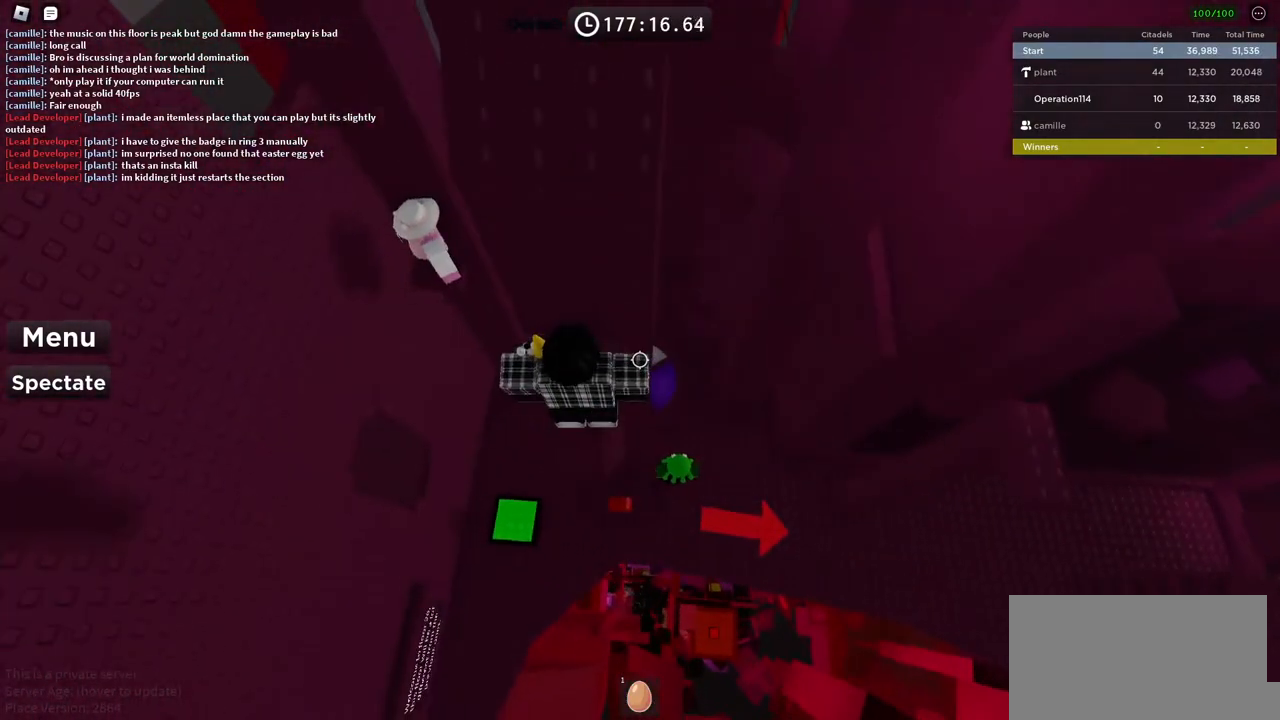
{"keys": ["w"], "events": [[150, "space", "down"], [284, "space", "up"], [300, "w", "down"]]}
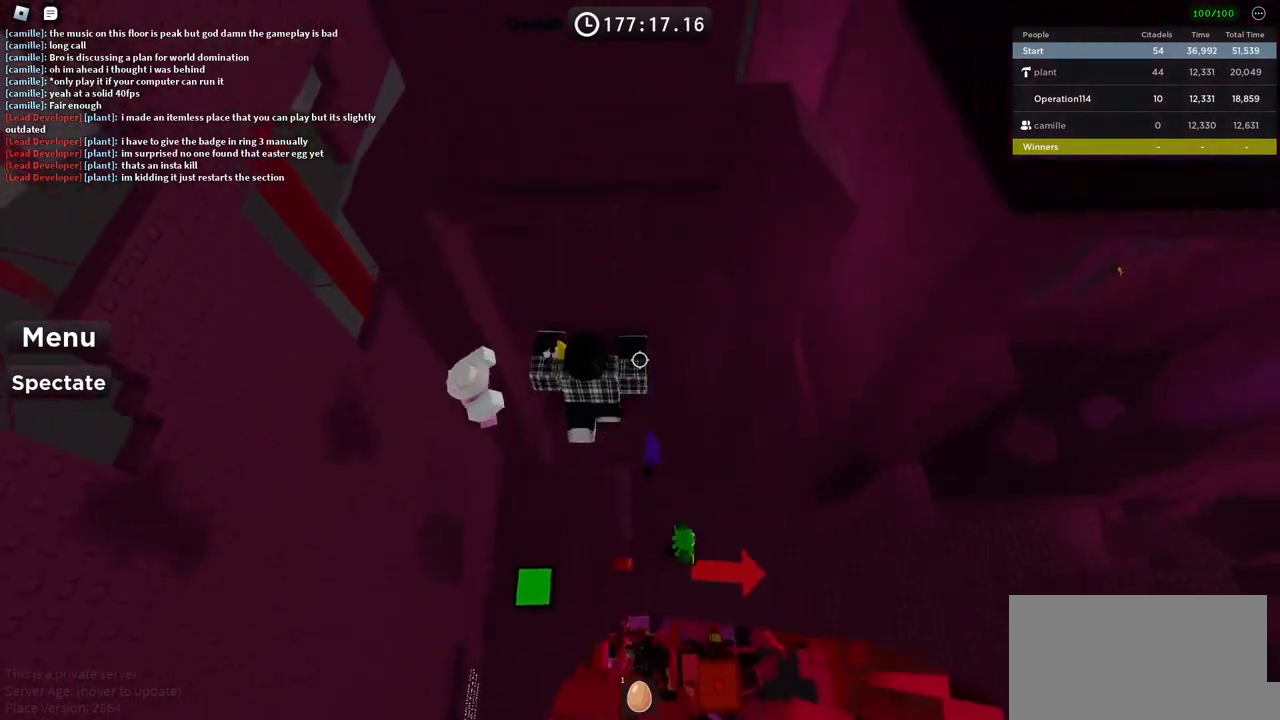
{"keys": ["w"], "events": [[150, "w", "up"], [317, "w", "down"]]}
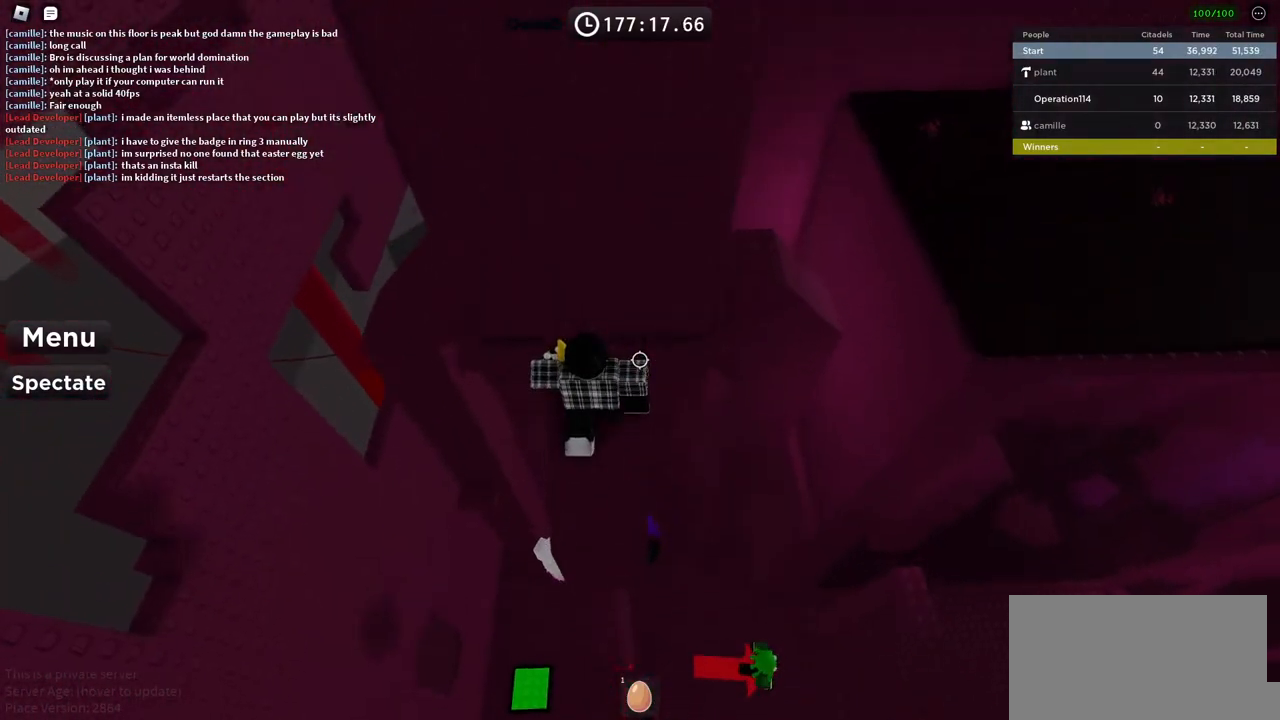
{"keys": ["d", "w"], "events": [[100, "d", "down"], [167, "w", "up"], [234, "space", "down"], [384, "space", "up"], [500, "w", "down"]]}
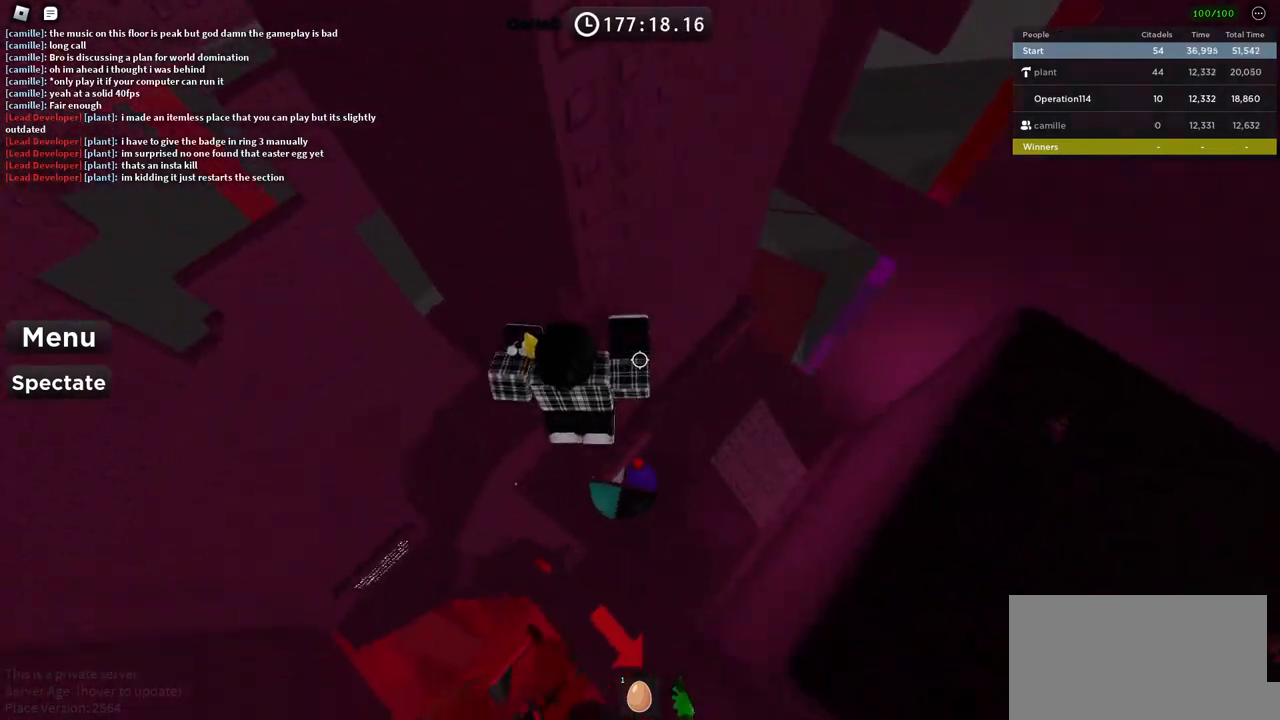
{"keys": ["d"], "events": [[450, "w", "up"]]}
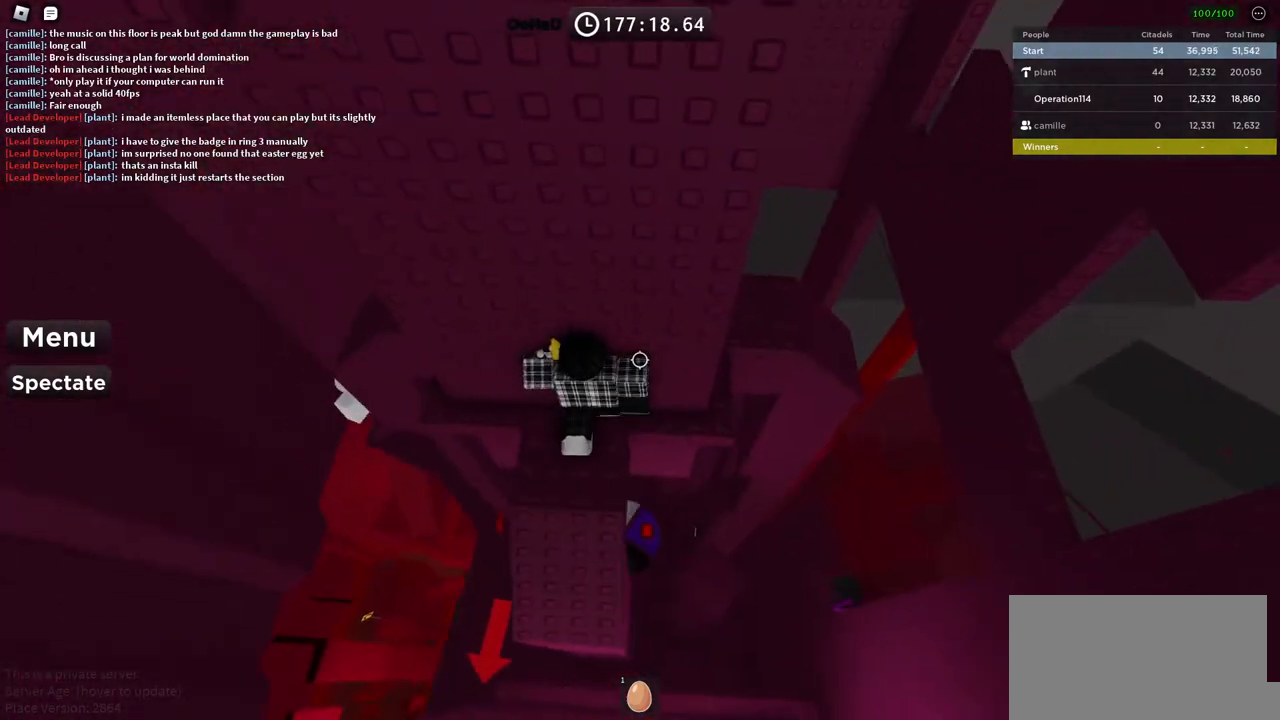
{"keys": ["d", "space", "w"], "events": [[167, "w", "down"], [300, "w", "up"], [334, "d", "up"], [384, "d", "down"], [450, "space", "down"], [484, "w", "down"]]}